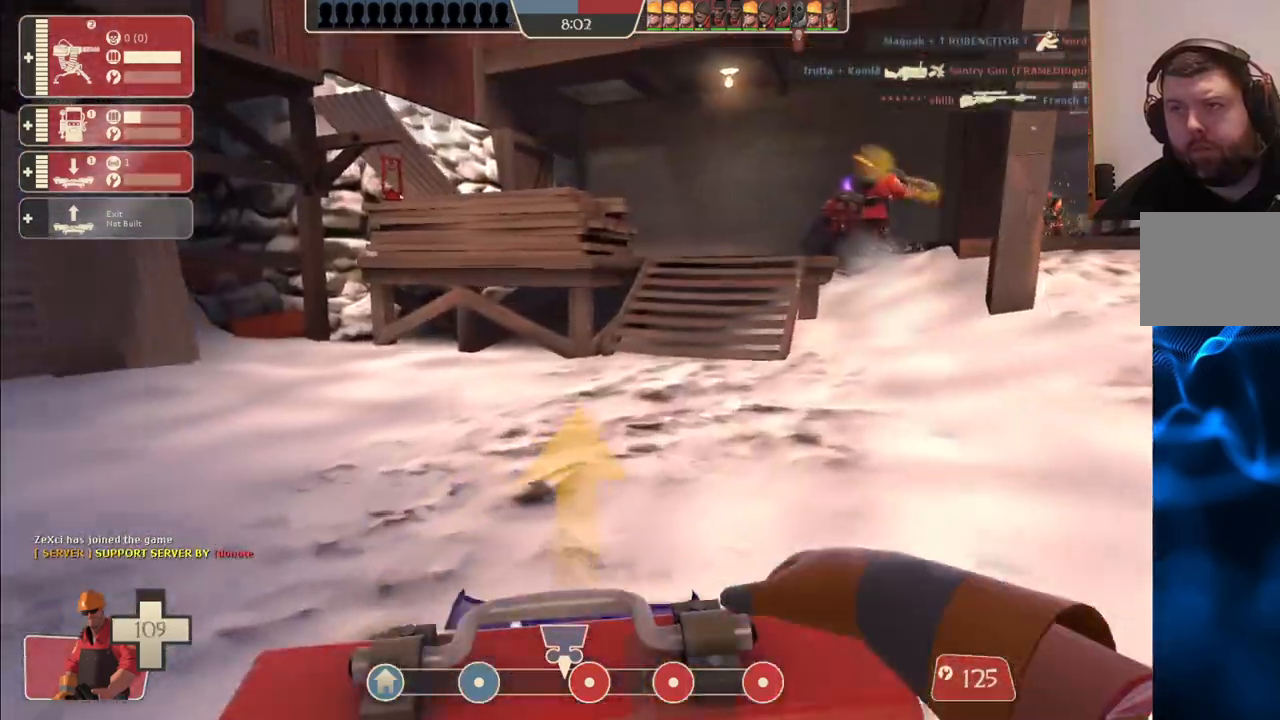
Gameplay with a controller (PlayStation layout); each line is a JSON object with the inputs held at the frame after it. "events" lists button and stick changes between this image and that frame as [ms after this image, input, new state], when the widget could be followed in between.
{"buttons": [], "left_stick": "up", "right_stick": "center", "events": [[317, "left_stick", "up"]]}
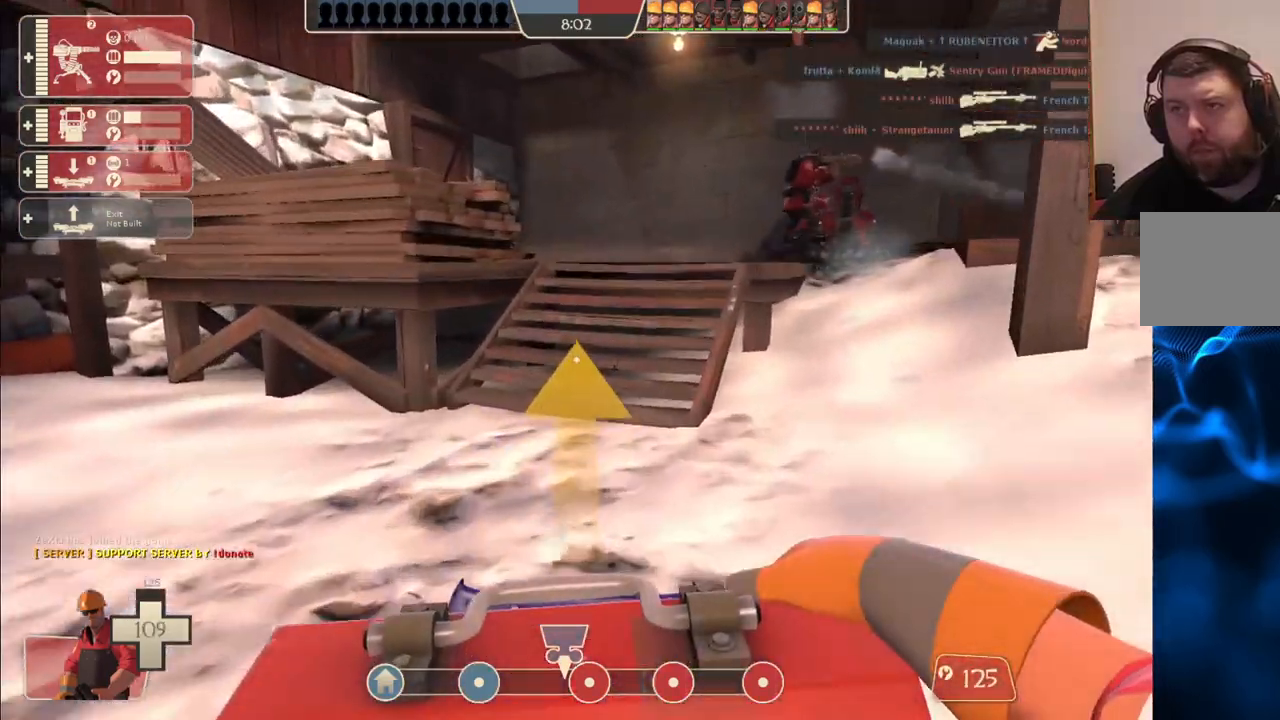
{"buttons": [], "left_stick": "up", "right_stick": "center", "events": []}
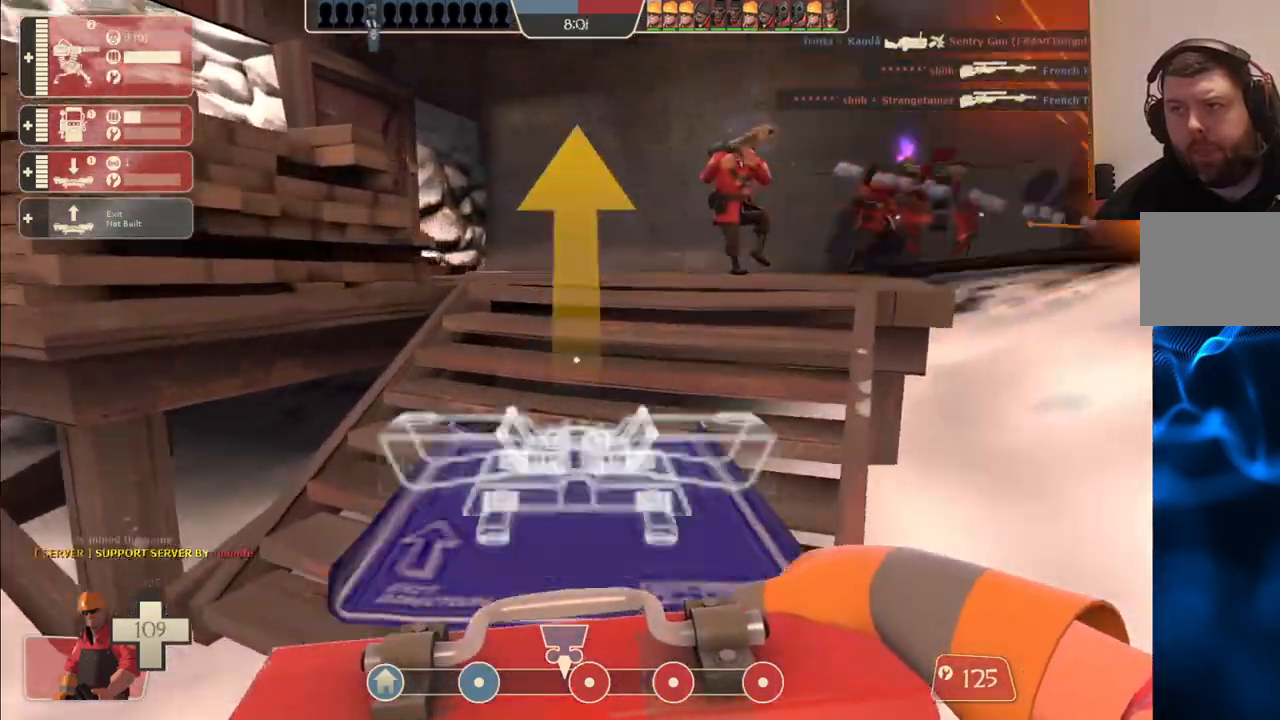
{"buttons": [], "left_stick": "up", "right_stick": "center", "events": []}
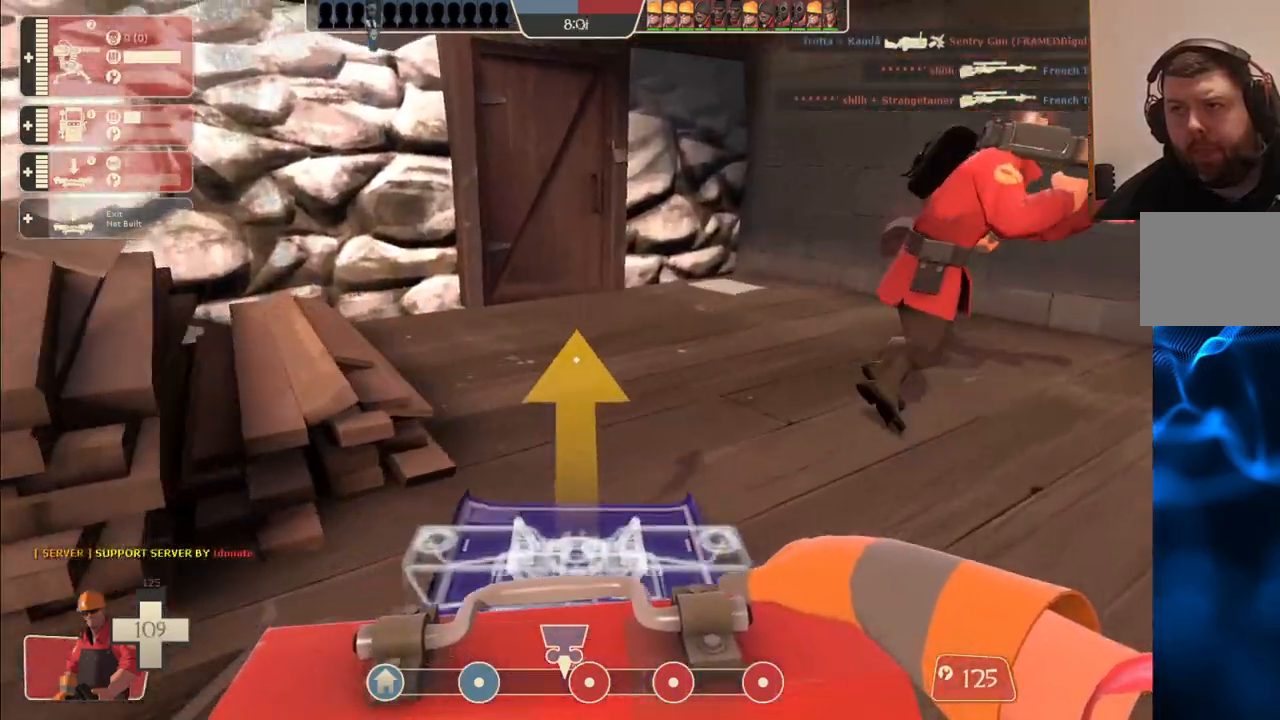
{"buttons": [], "left_stick": "up", "right_stick": "left", "events": [[67, "right_stick", "left"], [167, "right_stick", "center"], [450, "right_stick", "left"]]}
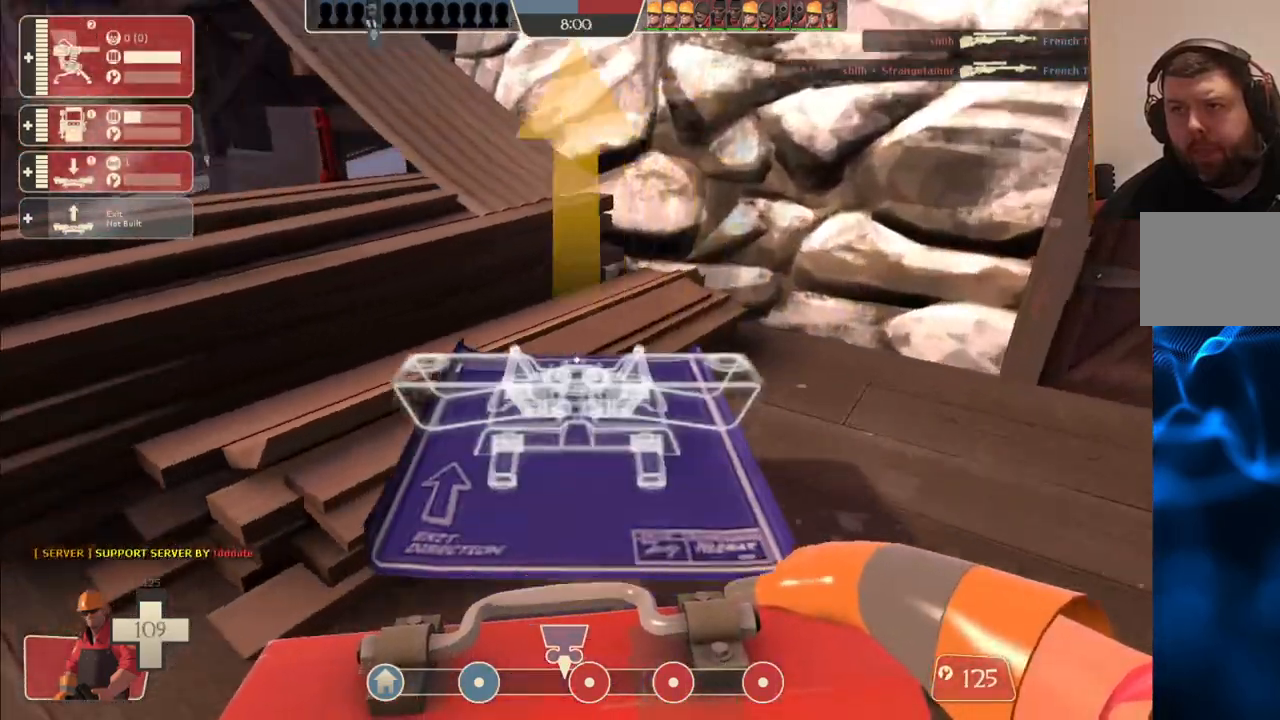
{"buttons": [], "left_stick": "up-left", "right_stick": "center", "events": [[117, "right_stick", "center"], [167, "CROSS", "down"], [267, "left_stick", "up-left"], [300, "CROSS", "up"]]}
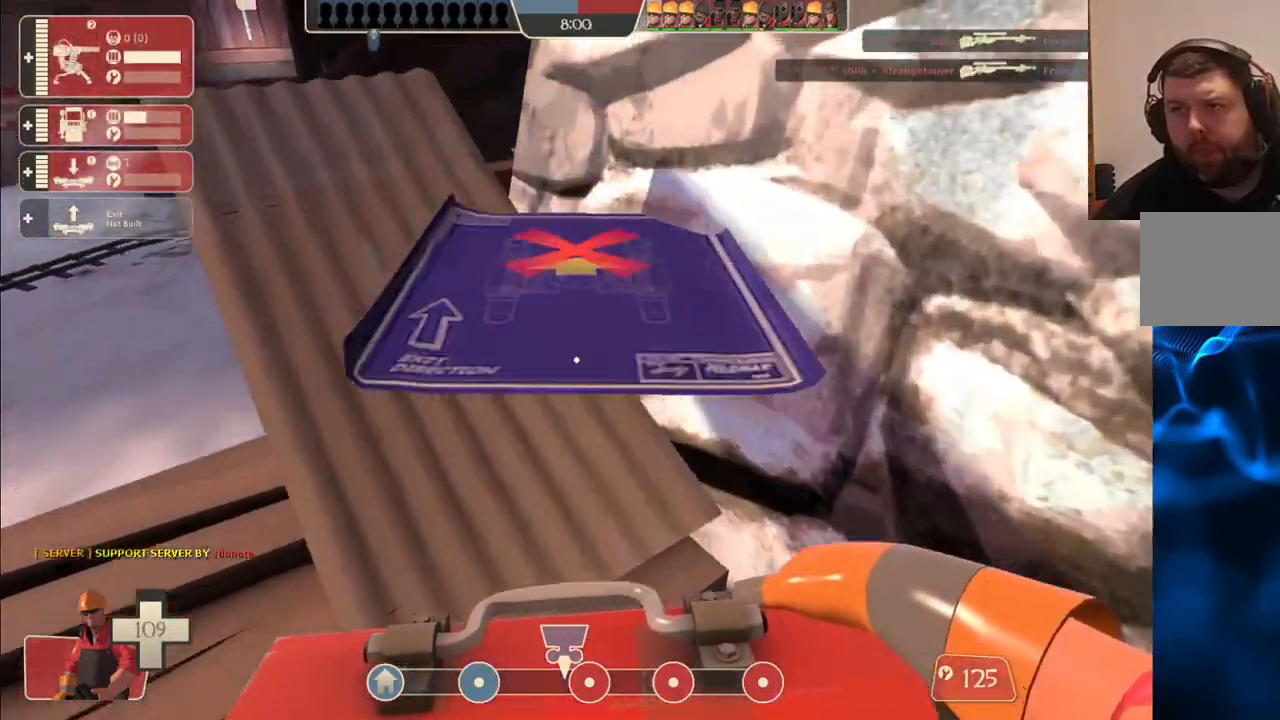
{"buttons": ["L1", "L2"], "left_stick": "up-left", "right_stick": "center", "events": [[400, "L2", "down"], [417, "L1", "down"]]}
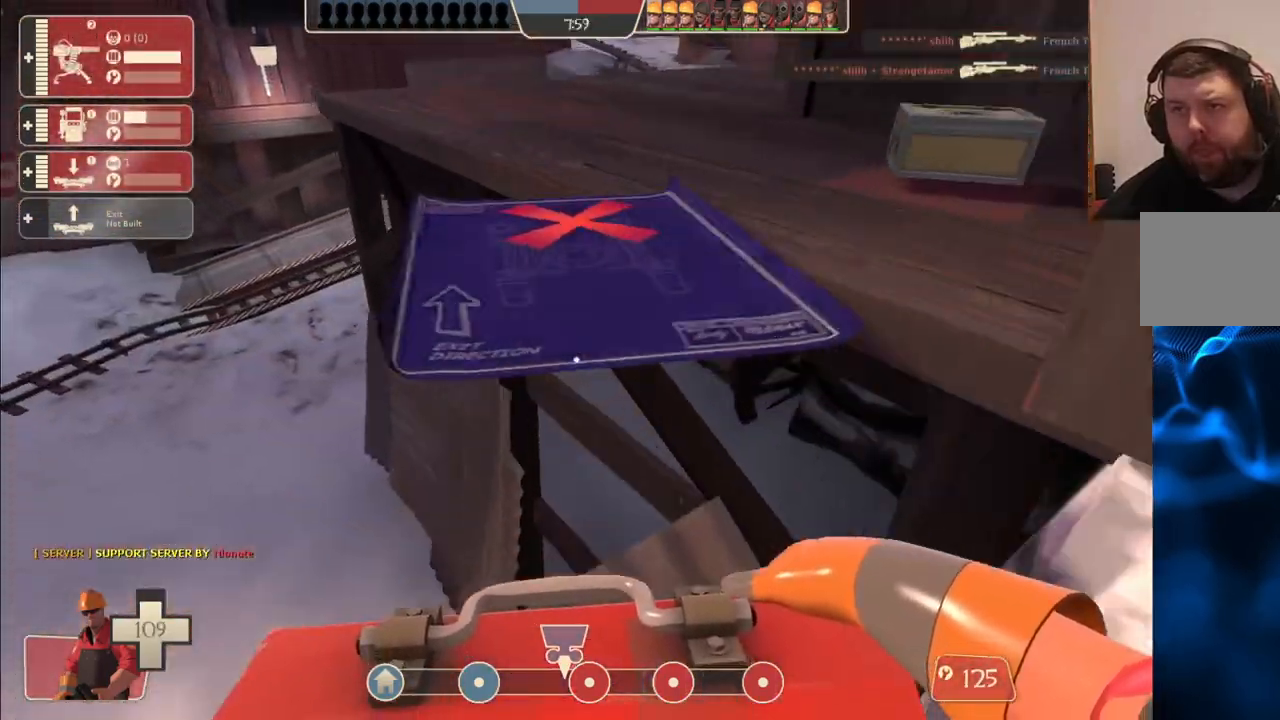
{"buttons": [], "left_stick": "right", "right_stick": "center", "events": [[133, "L1", "up"], [150, "CROSS", "down"], [150, "L2", "up"], [167, "left_stick", "up-right"], [367, "CROSS", "up"], [417, "left_stick", "right"]]}
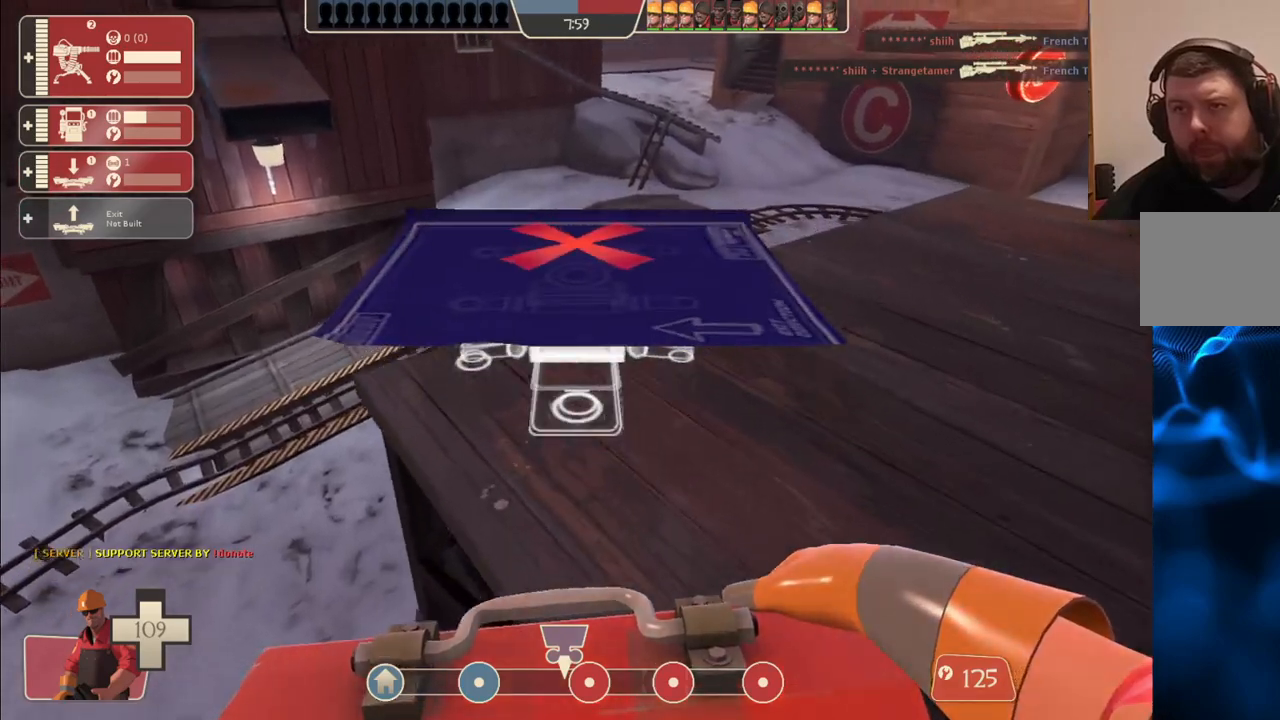
{"buttons": ["L2"], "left_stick": "center", "right_stick": "center", "events": [[350, "left_stick", "center"], [417, "L2", "down"]]}
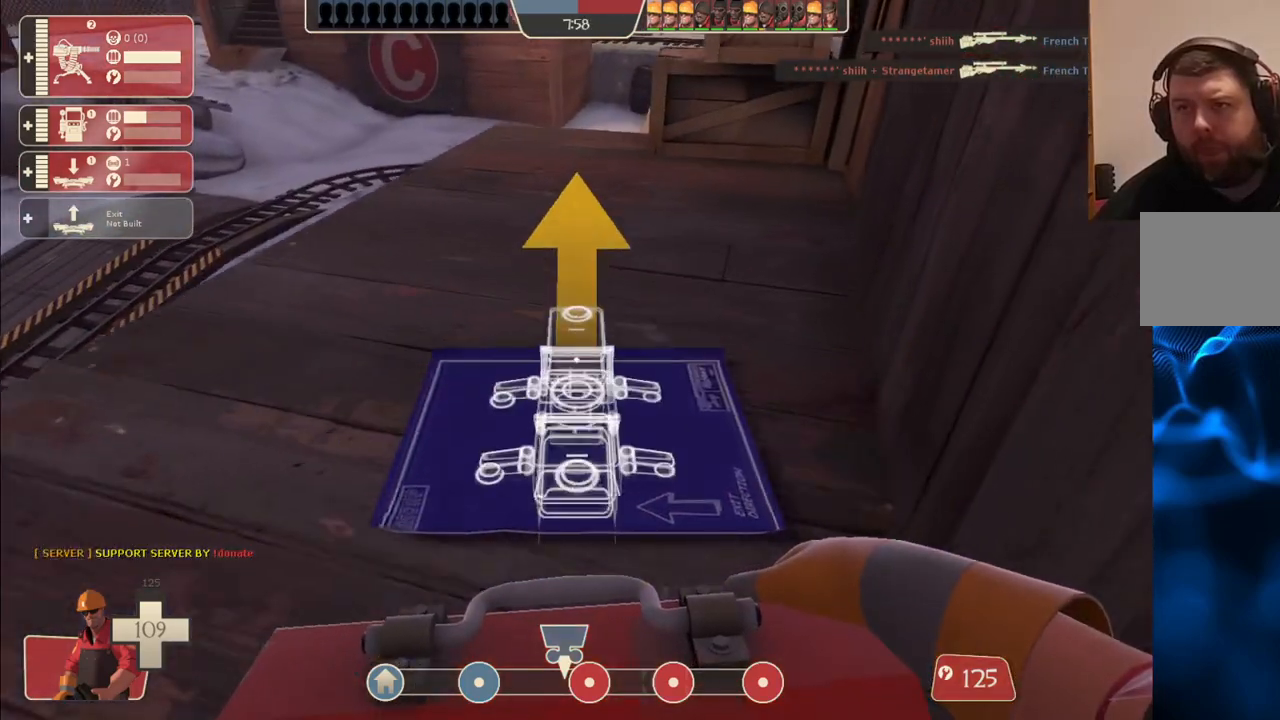
{"buttons": ["R2"], "left_stick": "center", "right_stick": "center", "events": [[83, "L2", "up"], [400, "R2", "down"]]}
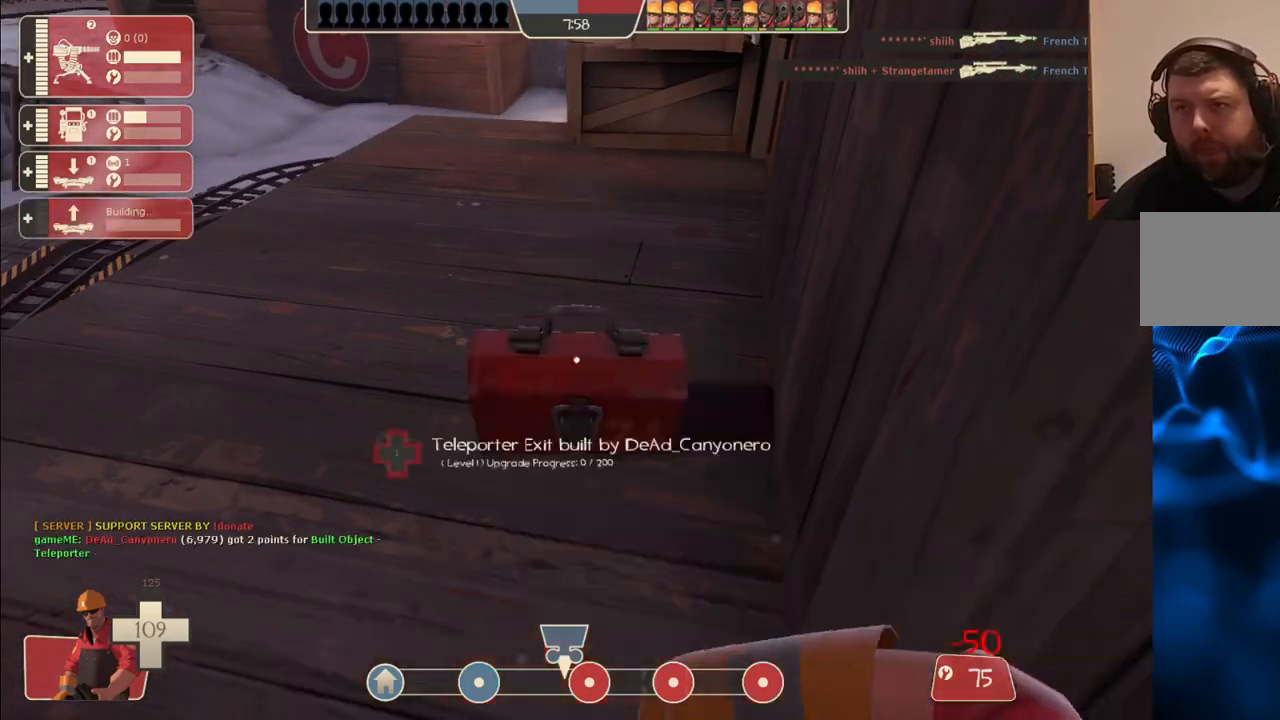
{"buttons": ["R2"], "left_stick": "center", "right_stick": "center", "events": [[267, "right_stick", "up"], [350, "right_stick", "center"]]}
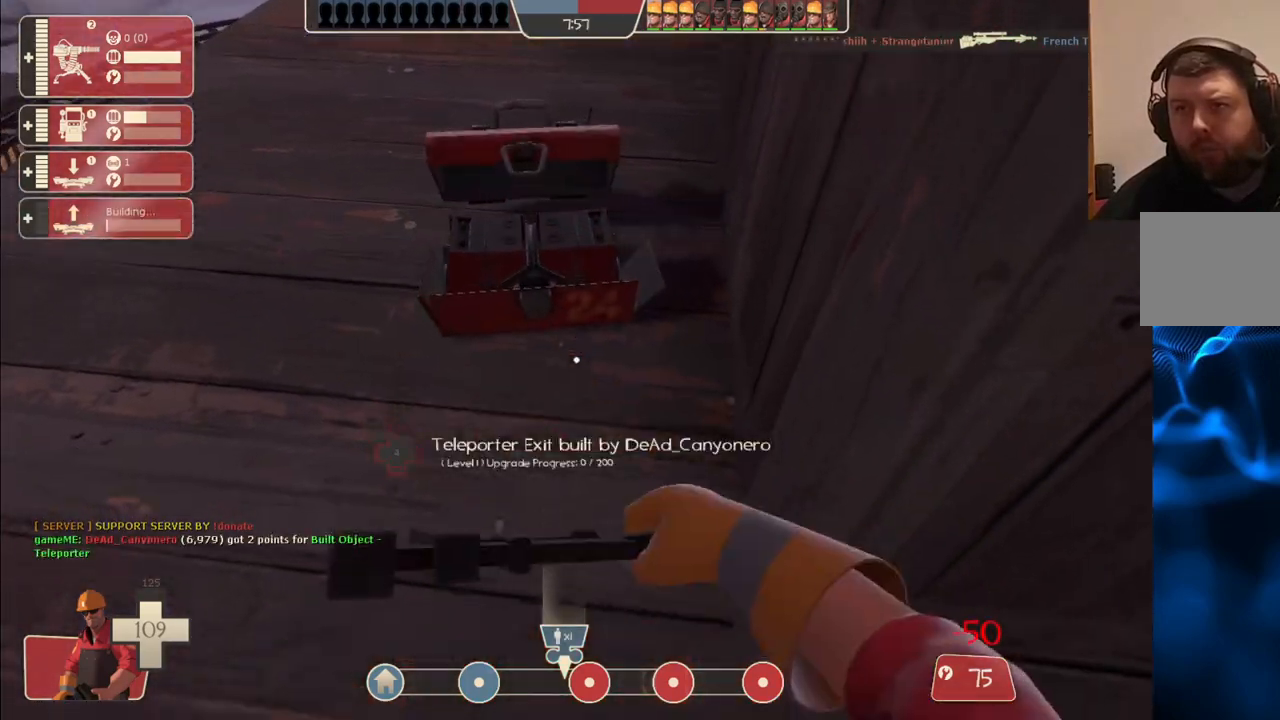
{"buttons": ["R2"], "left_stick": "center", "right_stick": "right", "events": [[483, "right_stick", "right"]]}
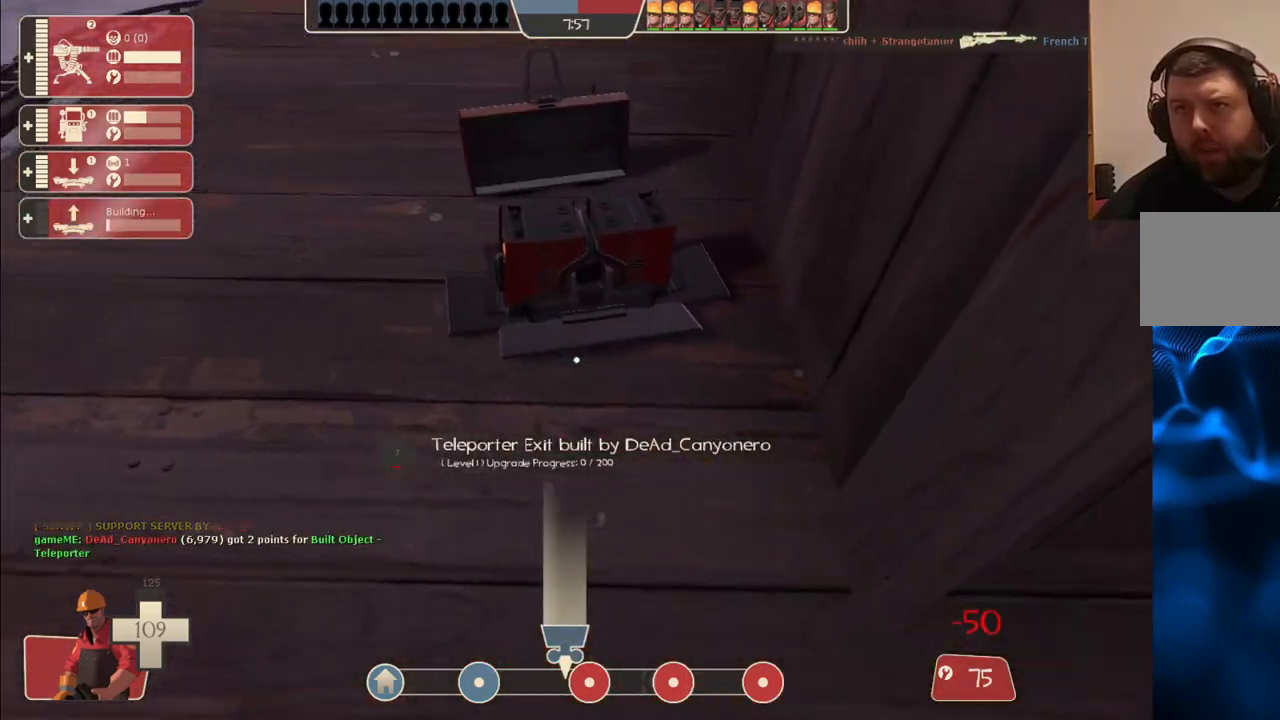
{"buttons": ["R2"], "left_stick": "center", "right_stick": "right", "events": [[17, "right_stick", "up-right"], [100, "left_stick", "up-left"], [150, "right_stick", "center"], [300, "right_stick", "right"], [450, "left_stick", "center"]]}
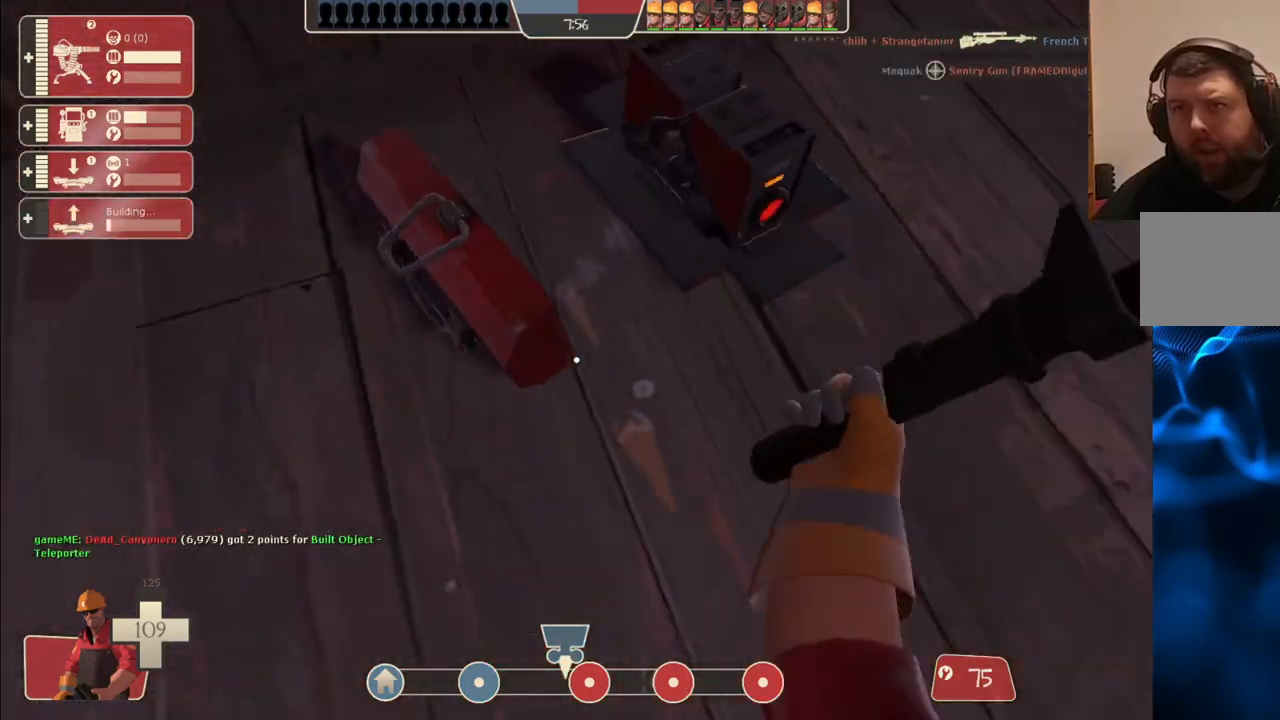
{"buttons": ["R2"], "left_stick": "center", "right_stick": "center", "events": [[150, "right_stick", "center"], [267, "left_stick", "left"], [350, "left_stick", "center"]]}
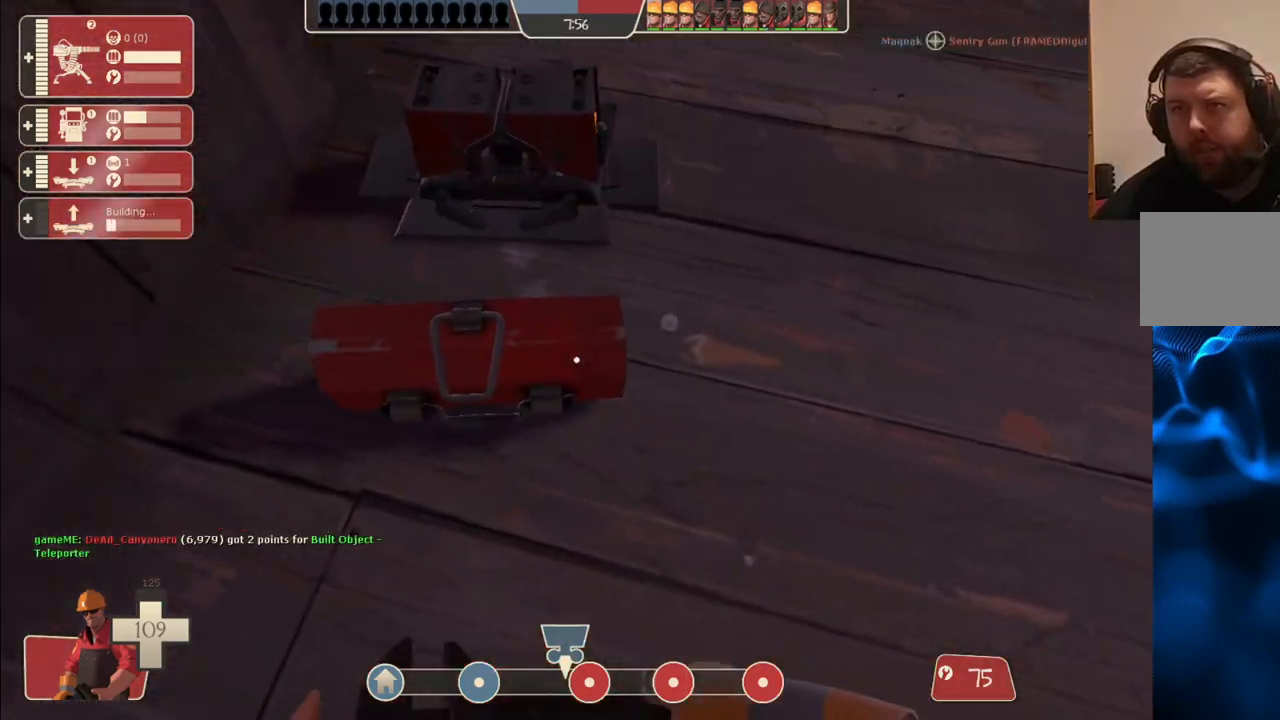
{"buttons": ["R2"], "left_stick": "center", "right_stick": "center", "events": []}
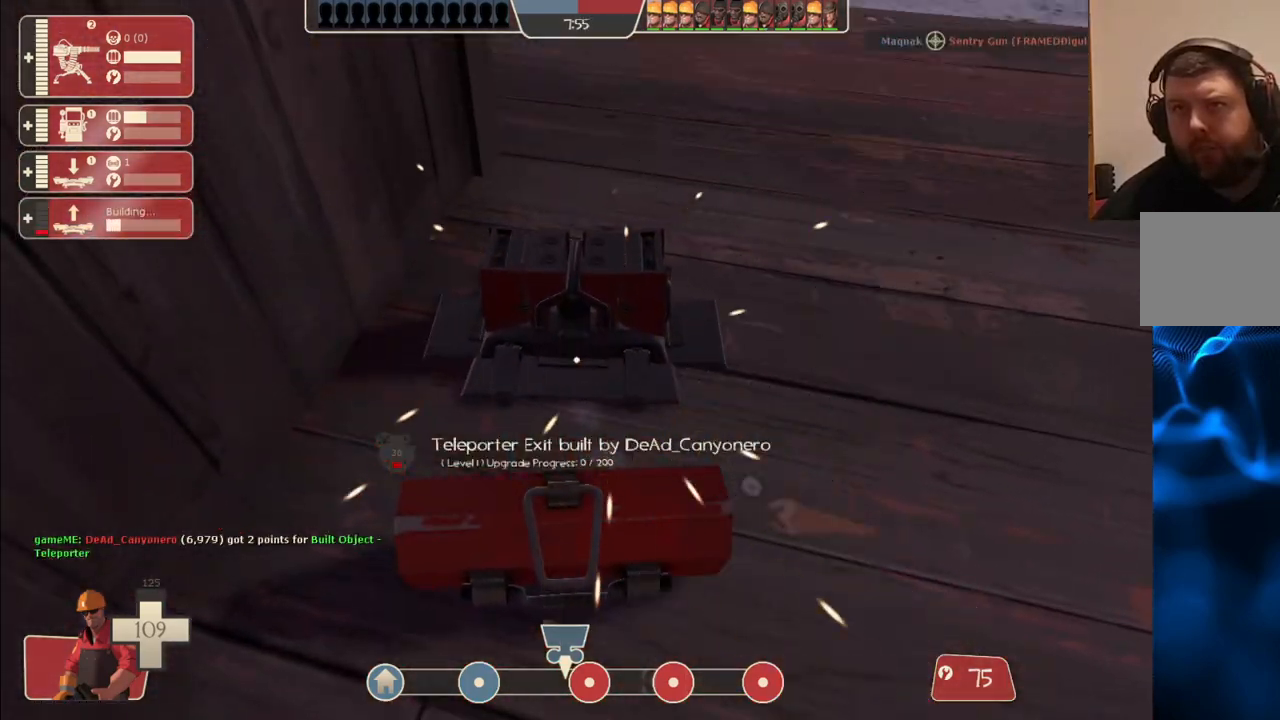
{"buttons": ["R2"], "left_stick": "center", "right_stick": "center", "events": []}
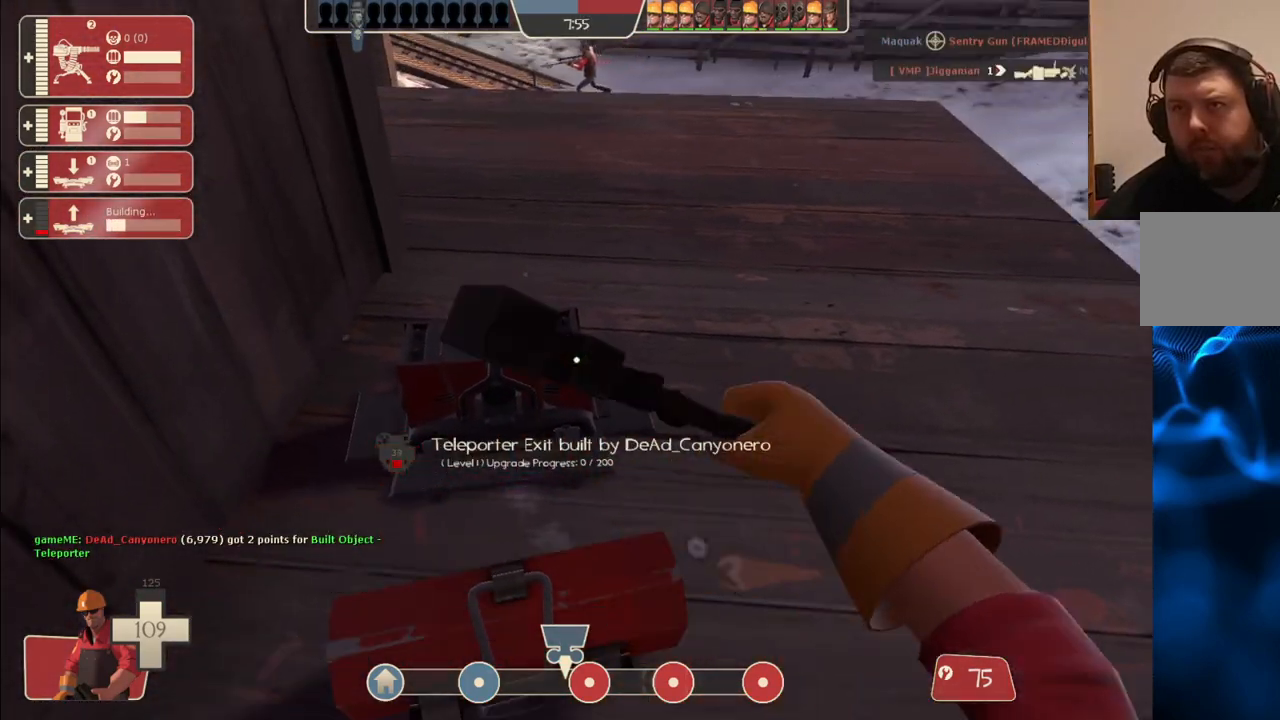
{"buttons": ["R2"], "left_stick": "center", "right_stick": "center", "events": []}
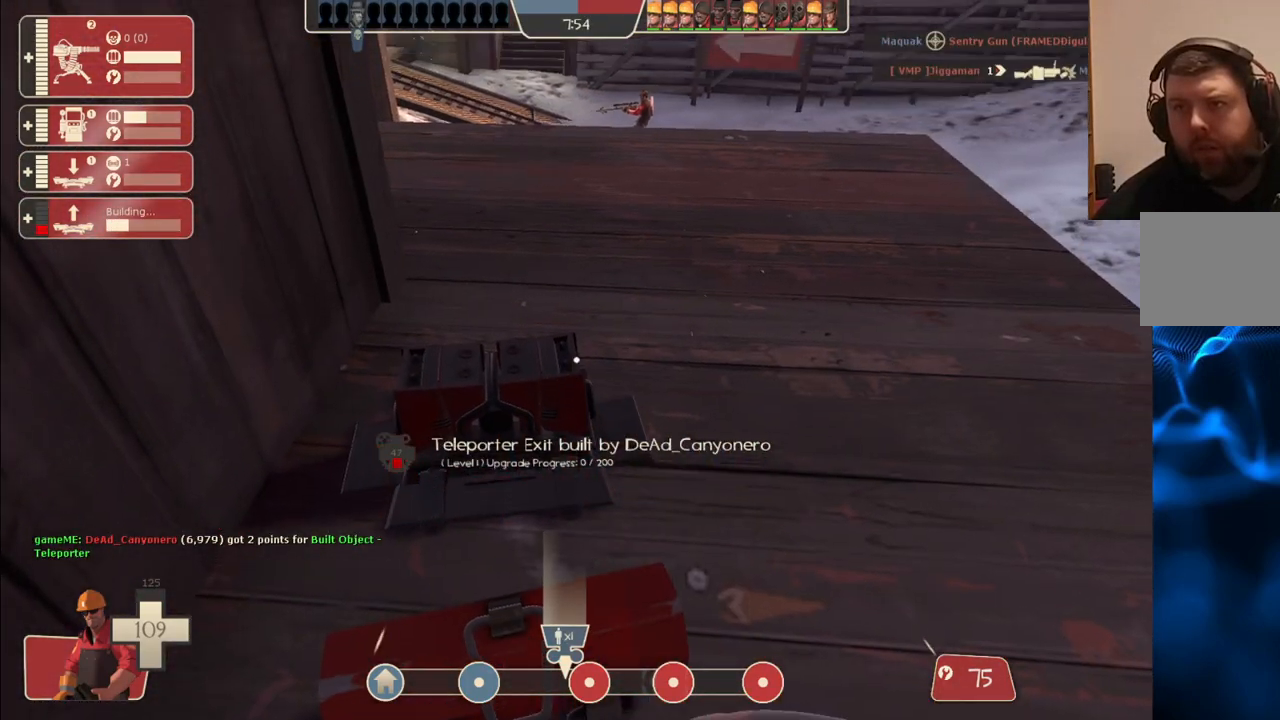
{"buttons": ["R2"], "left_stick": "center", "right_stick": "center", "events": []}
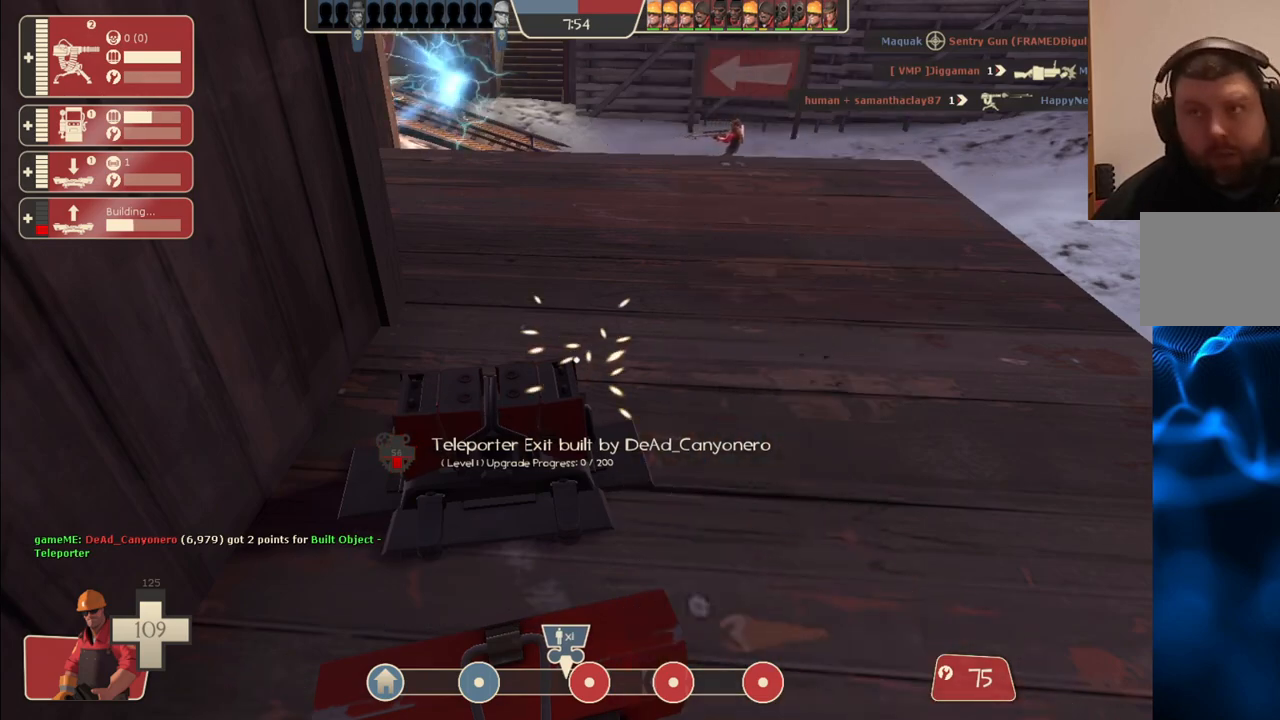
{"buttons": ["R2"], "left_stick": "center", "right_stick": "center", "events": []}
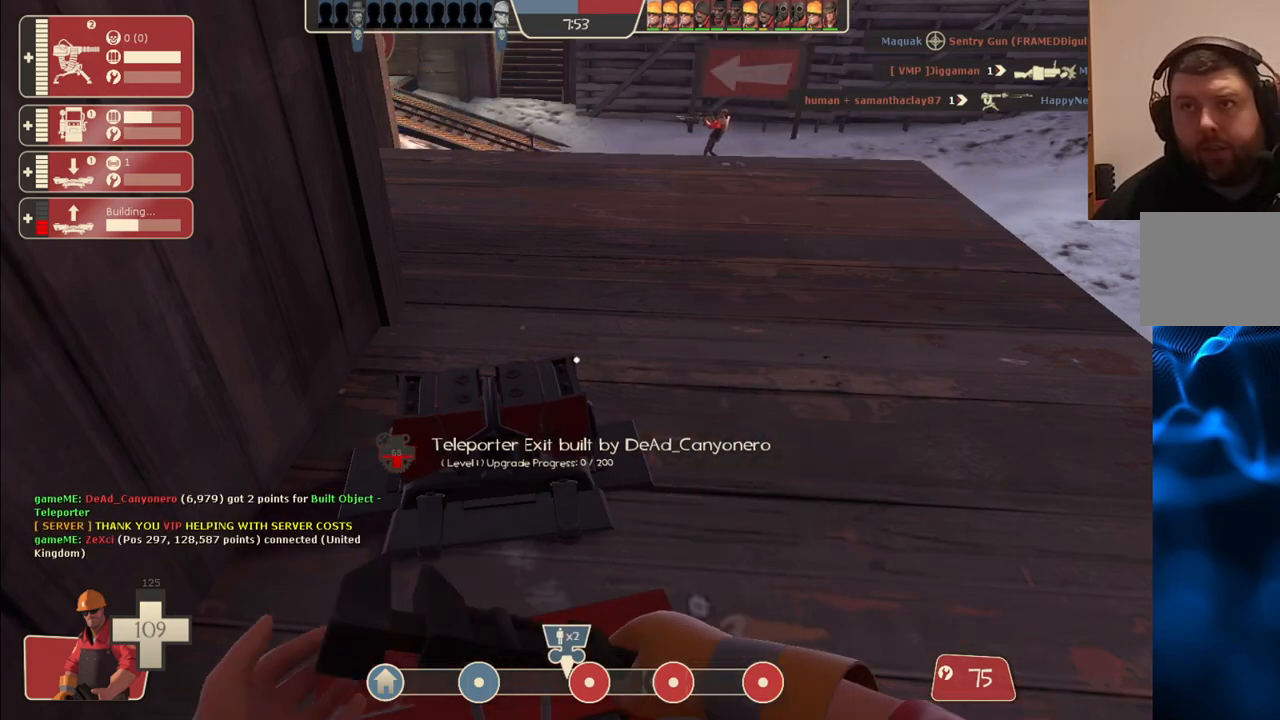
{"buttons": ["R2"], "left_stick": "center", "right_stick": "center", "events": []}
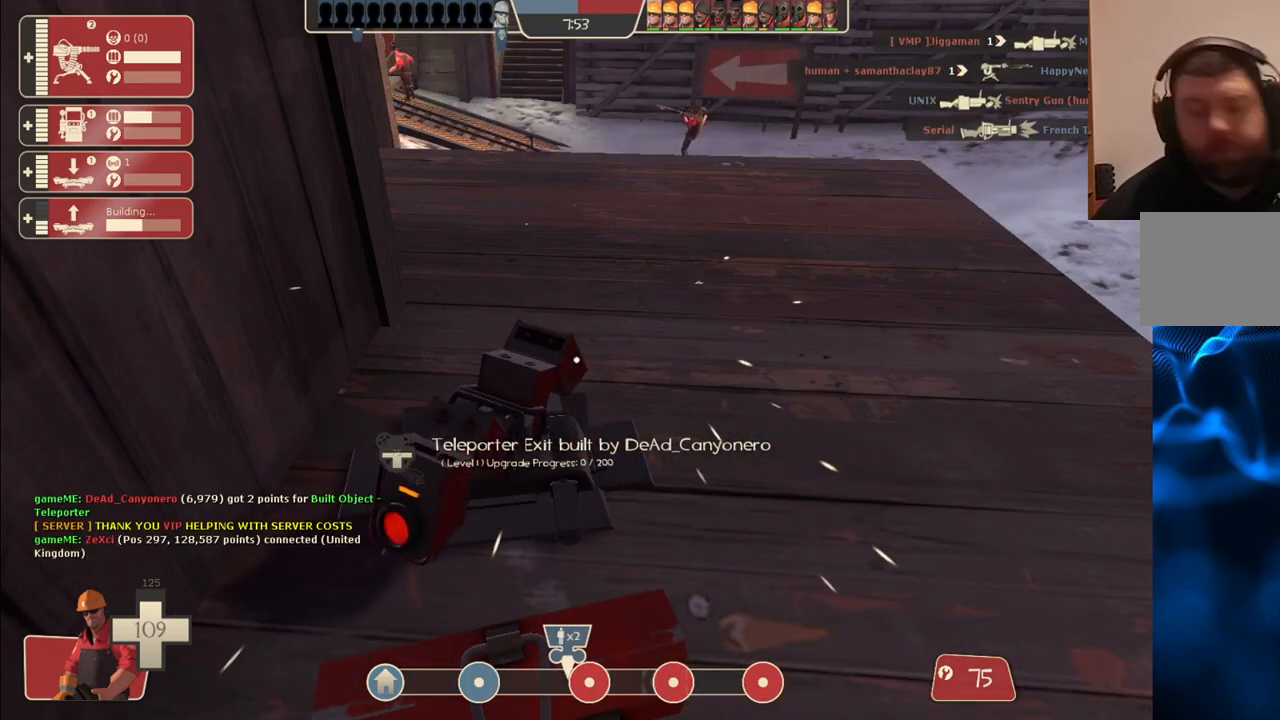
{"buttons": ["R2"], "left_stick": "center", "right_stick": "center", "events": []}
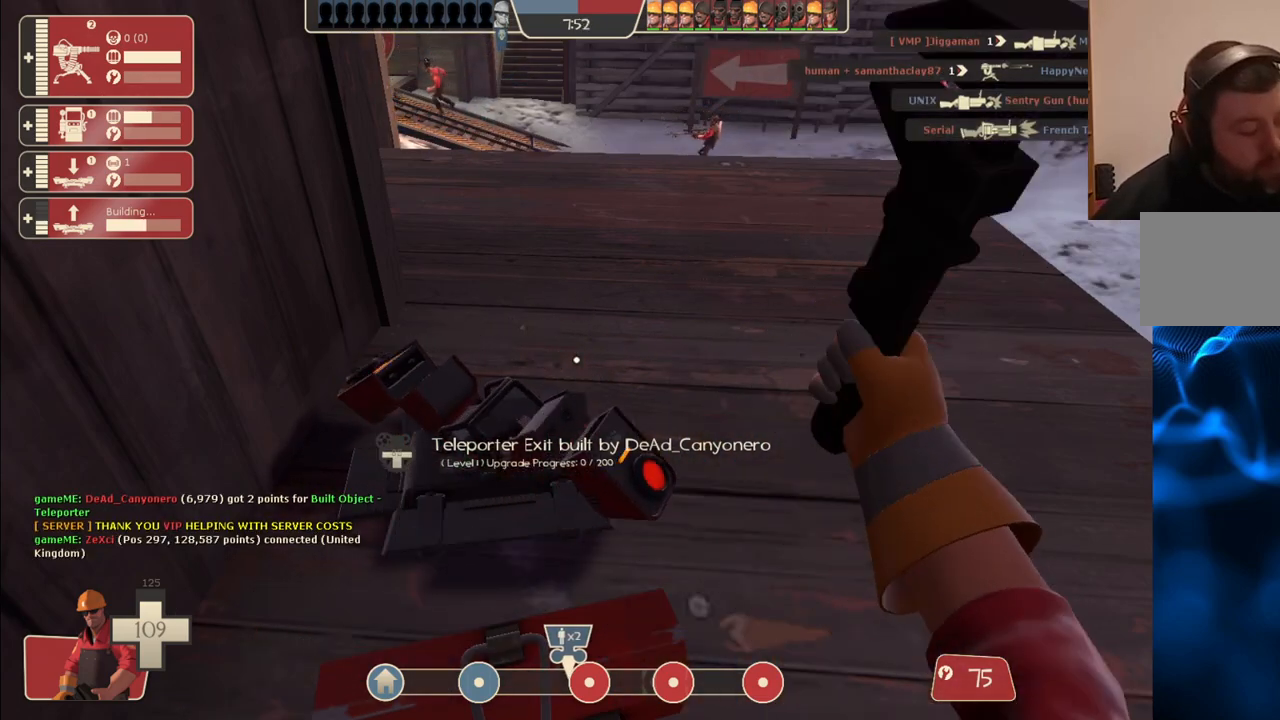
{"buttons": ["R2"], "left_stick": "center", "right_stick": "center", "events": []}
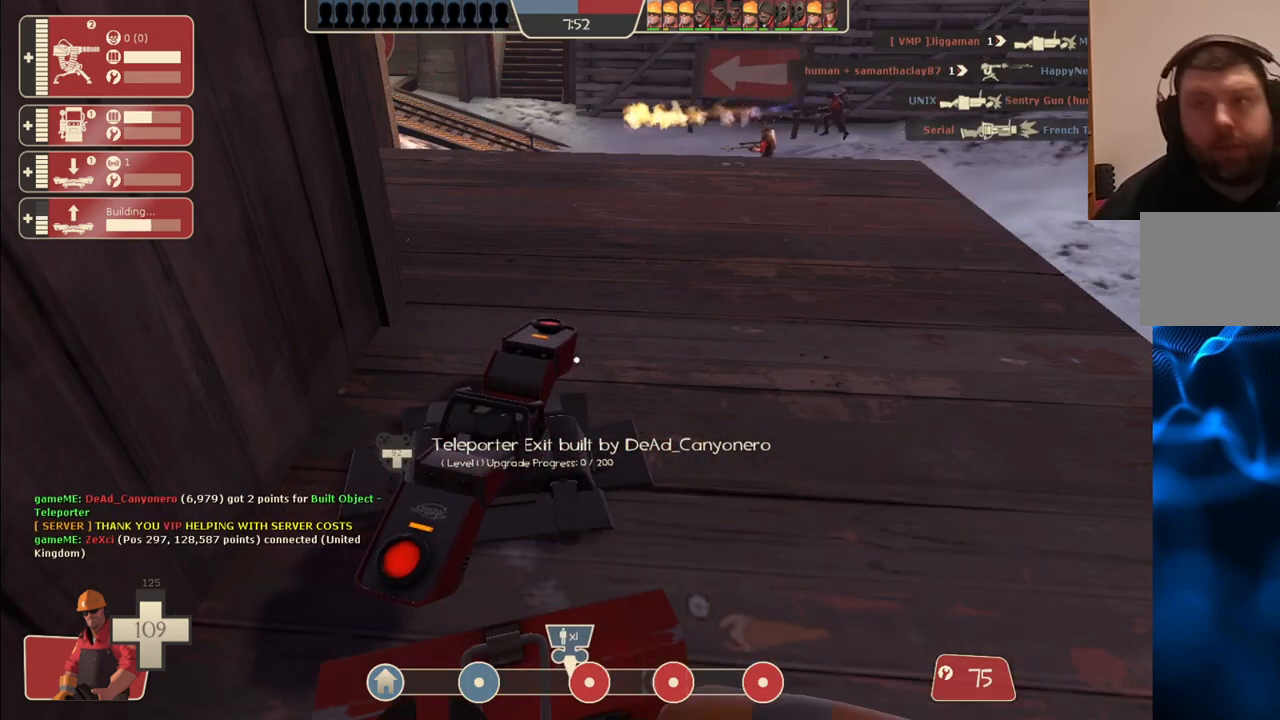
{"buttons": ["R2"], "left_stick": "center", "right_stick": "center", "events": [[150, "right_stick", "up"], [217, "right_stick", "center"]]}
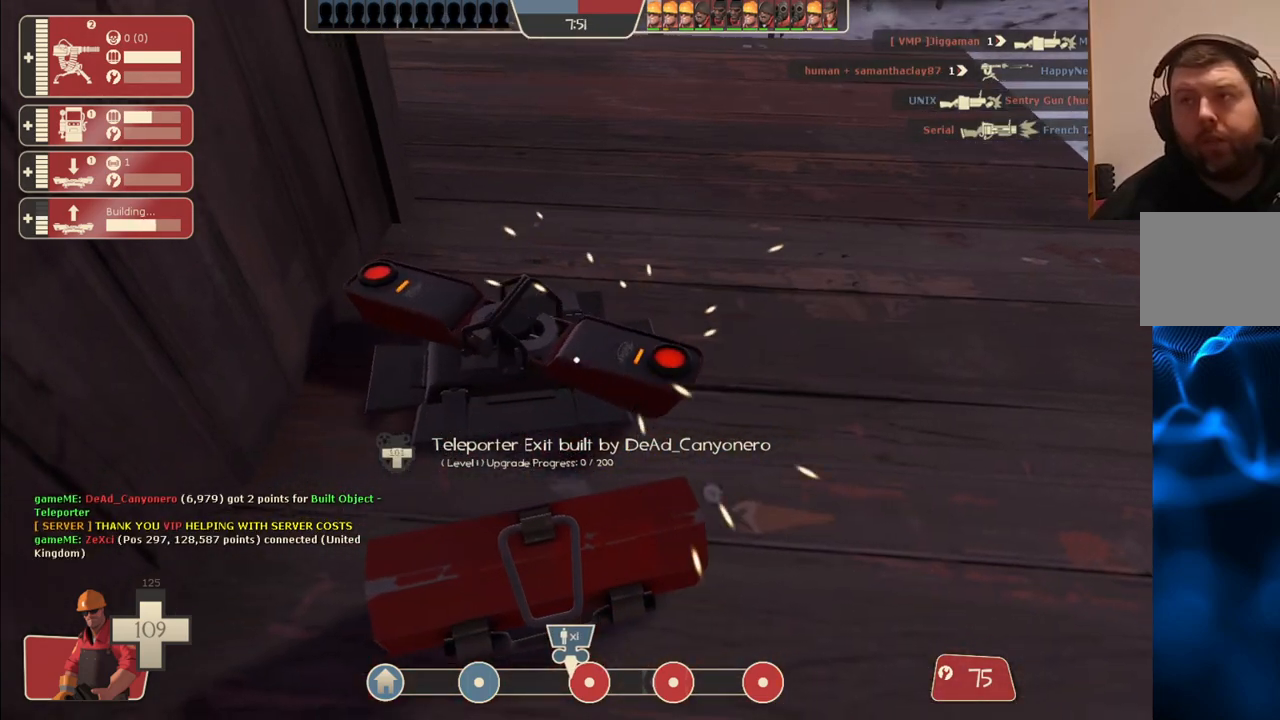
{"buttons": ["R2"], "left_stick": "center", "right_stick": "center", "events": [[100, "right_stick", "right"], [200, "right_stick", "center"]]}
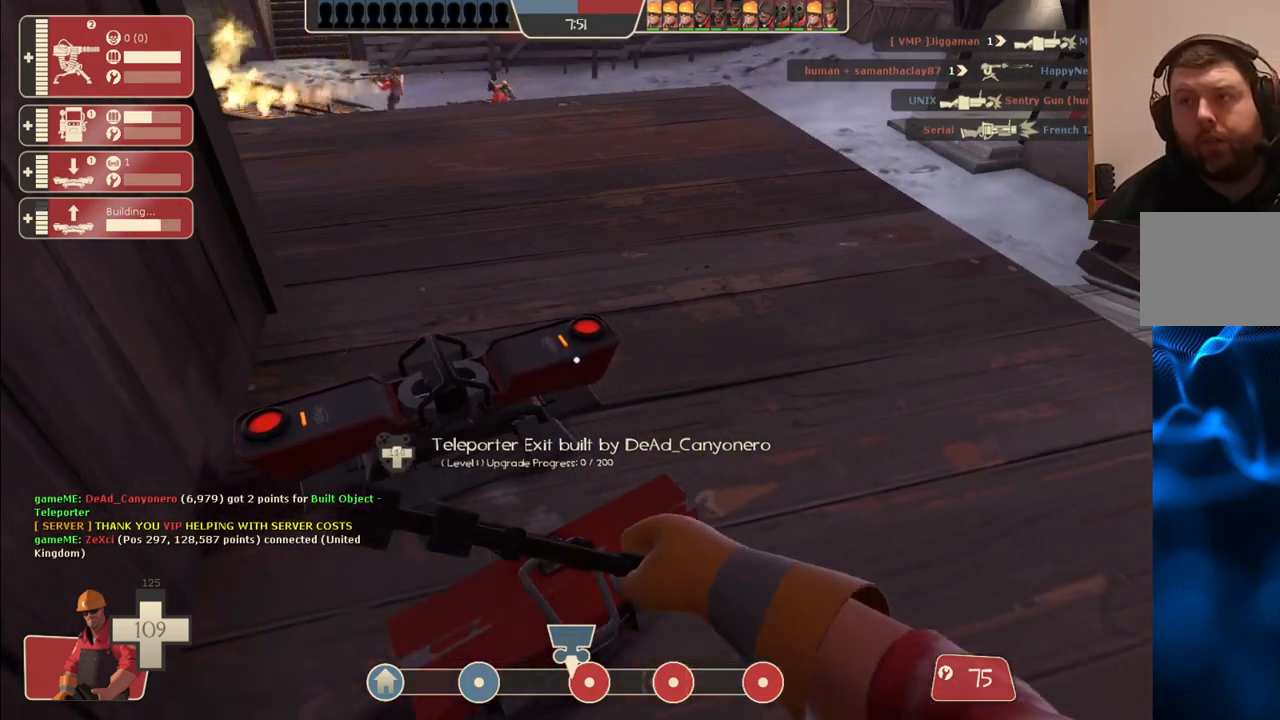
{"buttons": [], "left_stick": "center", "right_stick": "center", "events": [[283, "right_stick", "right"], [300, "R2", "up"], [500, "right_stick", "center"]]}
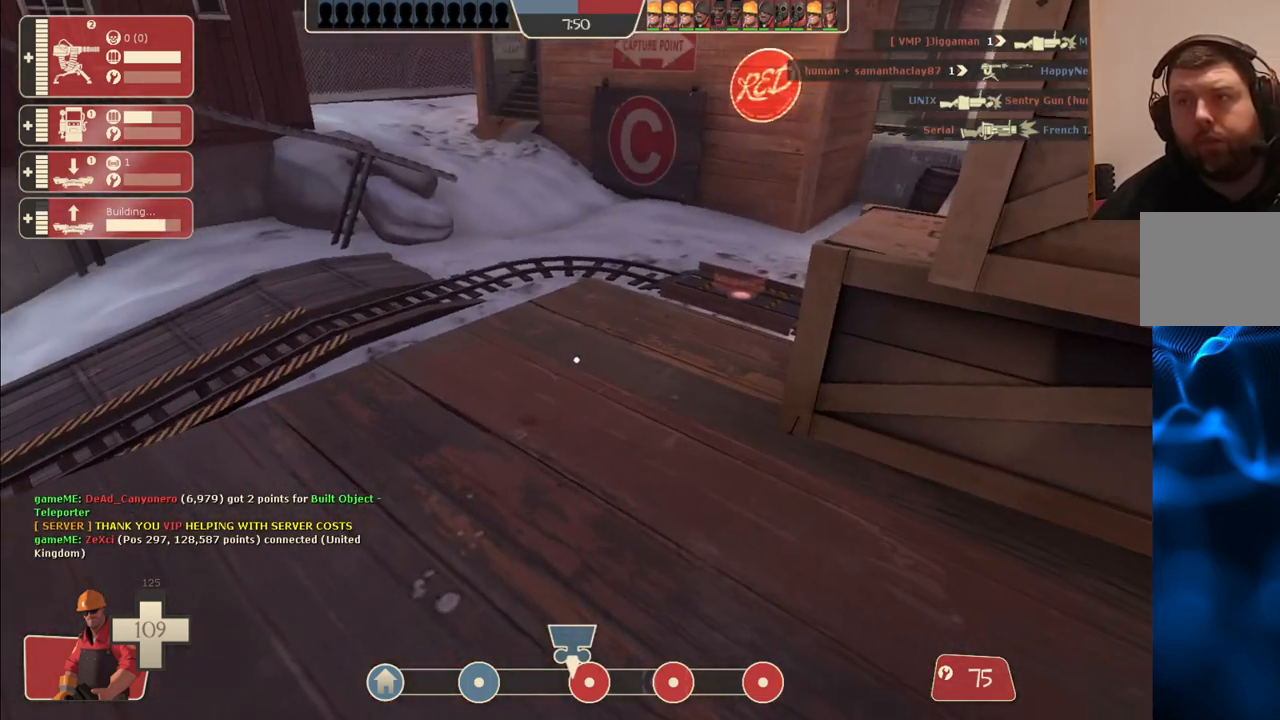
{"buttons": [], "left_stick": "center", "right_stick": "left", "events": [[433, "right_stick", "left"]]}
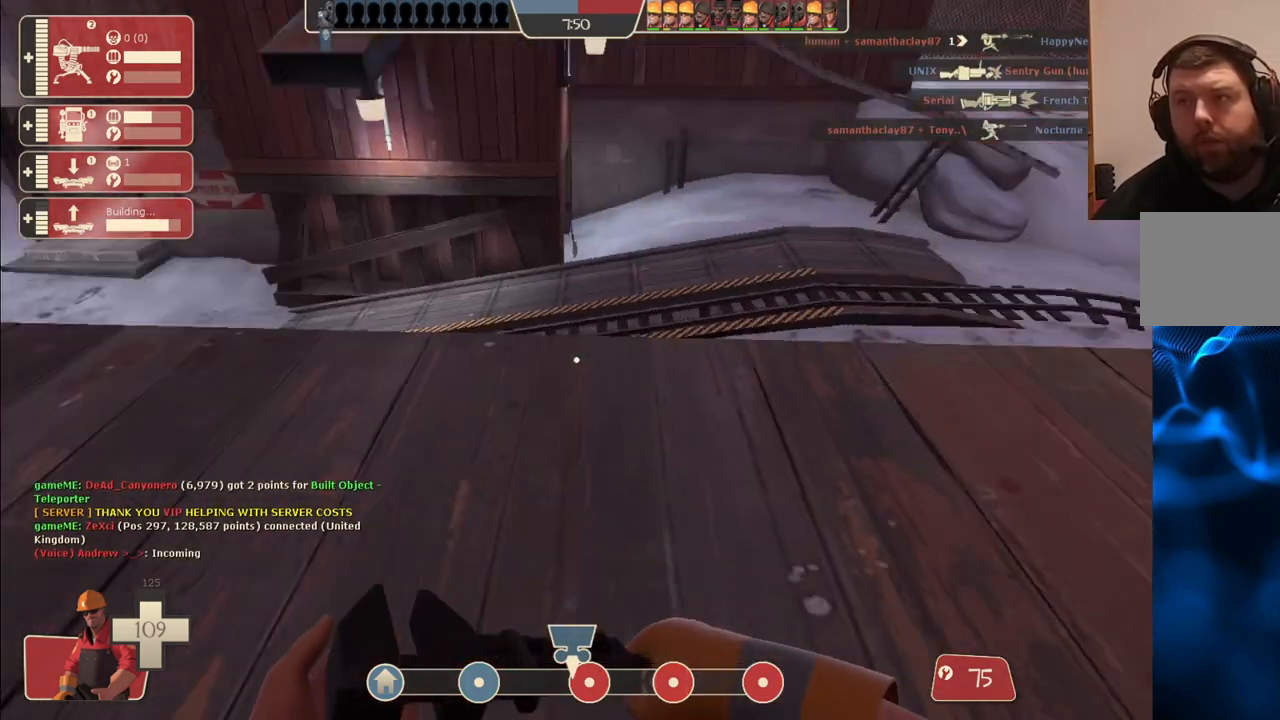
{"buttons": ["R2"], "left_stick": "center", "right_stick": "left", "events": [[100, "R2", "down"], [117, "right_stick", "center"], [467, "right_stick", "left"]]}
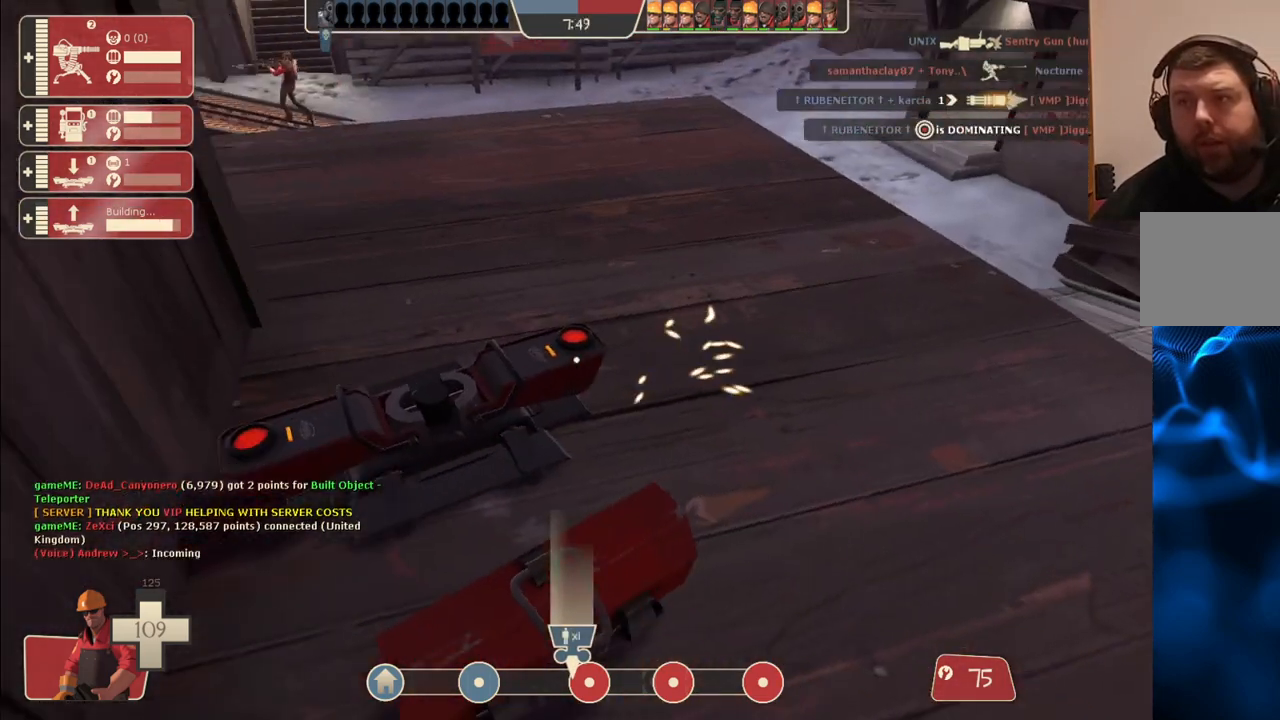
{"buttons": ["R2"], "left_stick": "center", "right_stick": "center", "events": [[100, "right_stick", "center"]]}
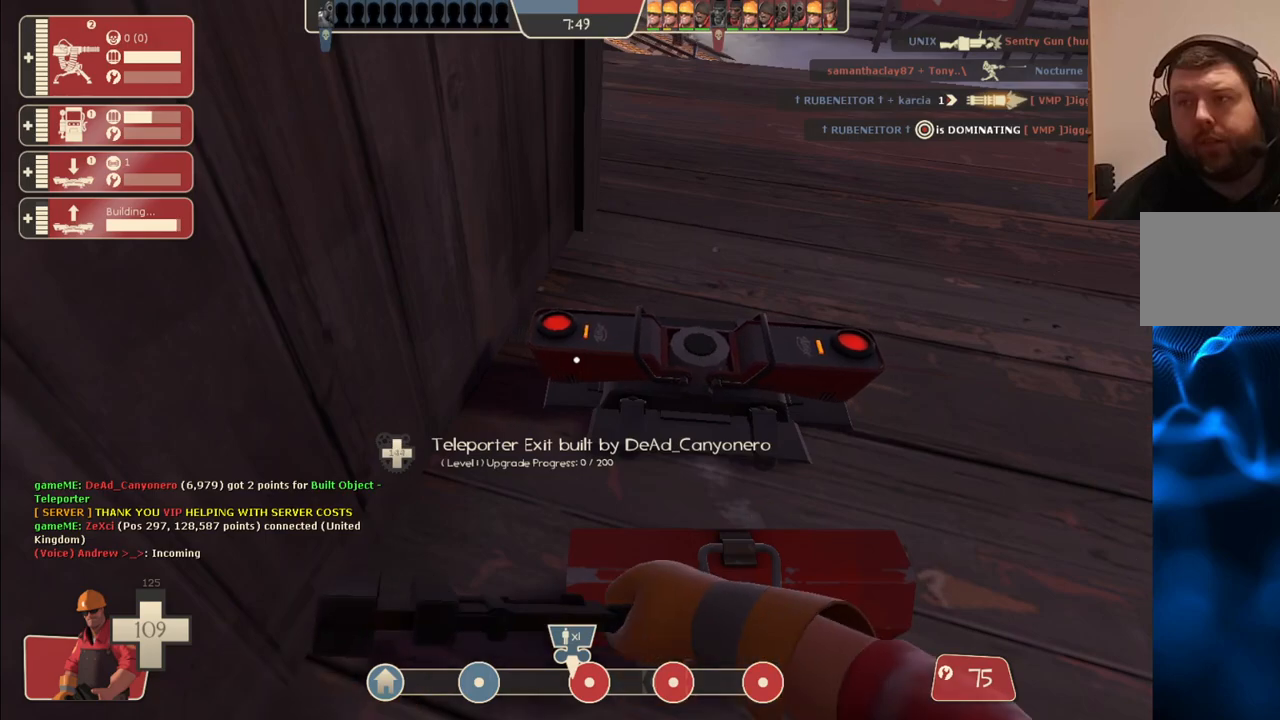
{"buttons": ["R2"], "left_stick": "center", "right_stick": "center", "events": [[83, "right_stick", "right"], [183, "right_stick", "center"]]}
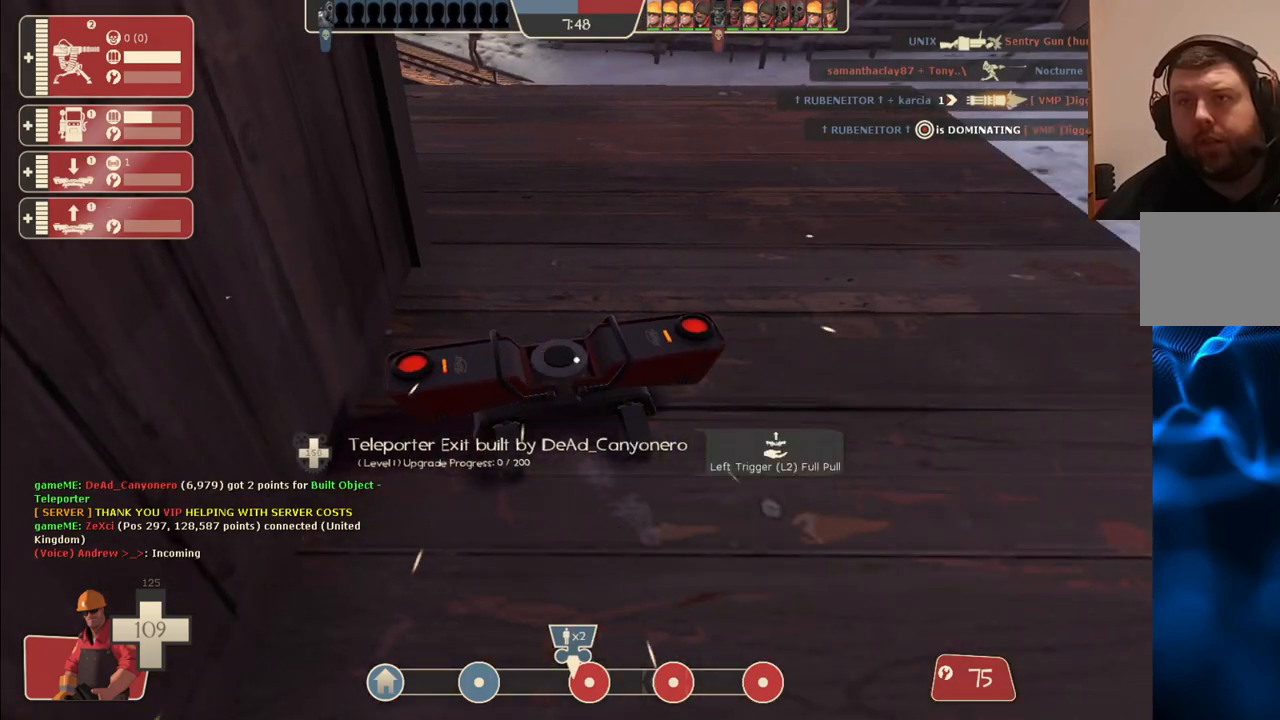
{"buttons": ["R2"], "left_stick": "center", "right_stick": "center", "events": []}
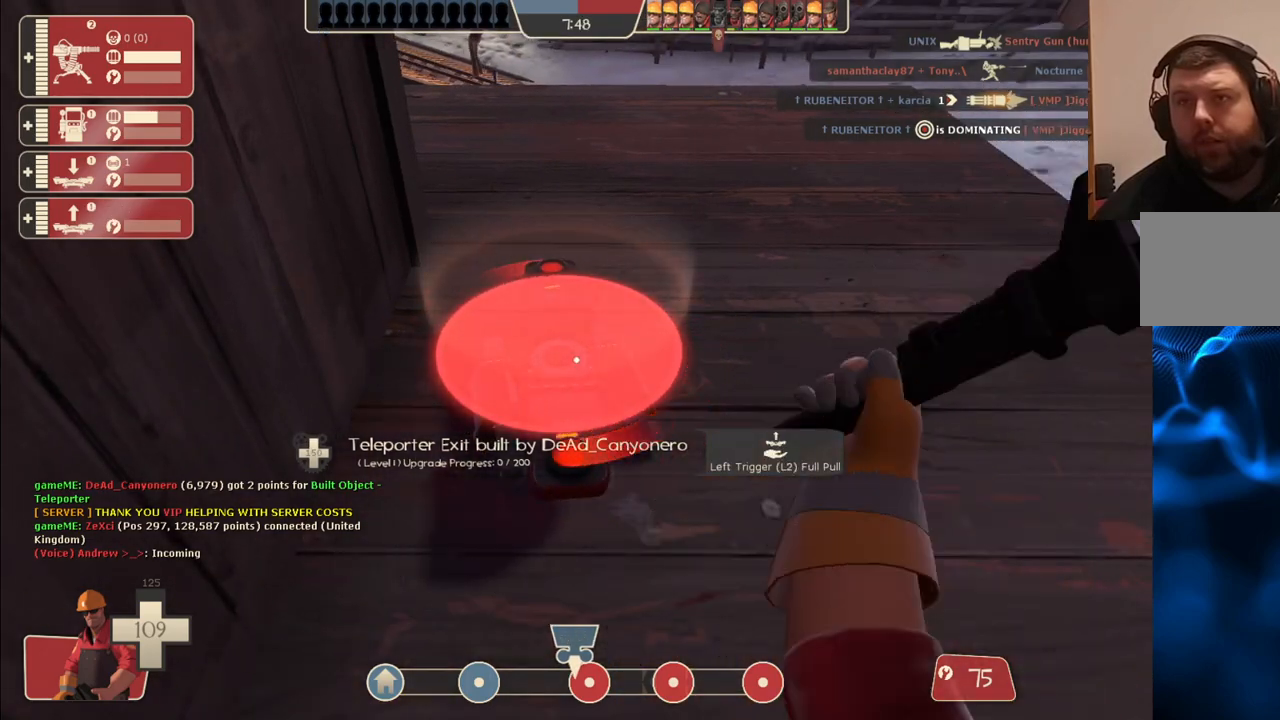
{"buttons": ["R2"], "left_stick": "center", "right_stick": "center", "events": []}